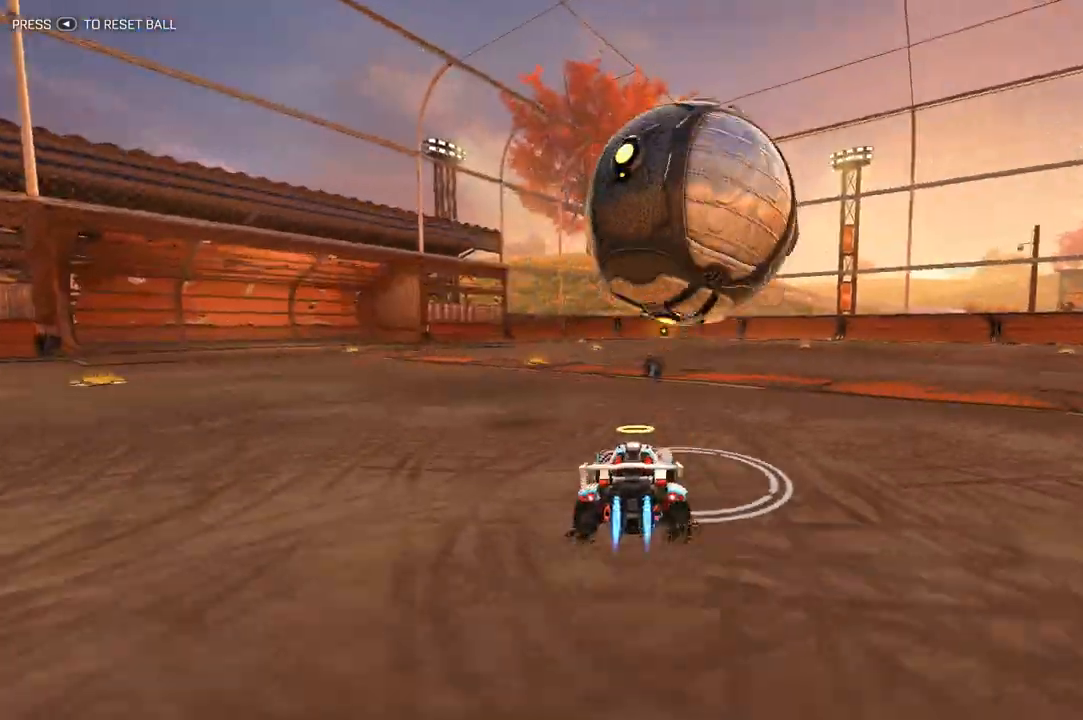
Gameplay with a controller (Xbox layout); each line is a JSON object with the inputs held at the frame after it. "events" lists button and stick changes between this image and that frame as [ms after this image, input, new state], when the widget could be followed in between.
{"buttons": [], "left_stick": "right", "right_stick": "center", "events": [[67, "left_stick", "left"], [133, "R1", "up"], [133, "left_stick", "center"], [367, "R2", "up"], [500, "left_stick", "right"]]}
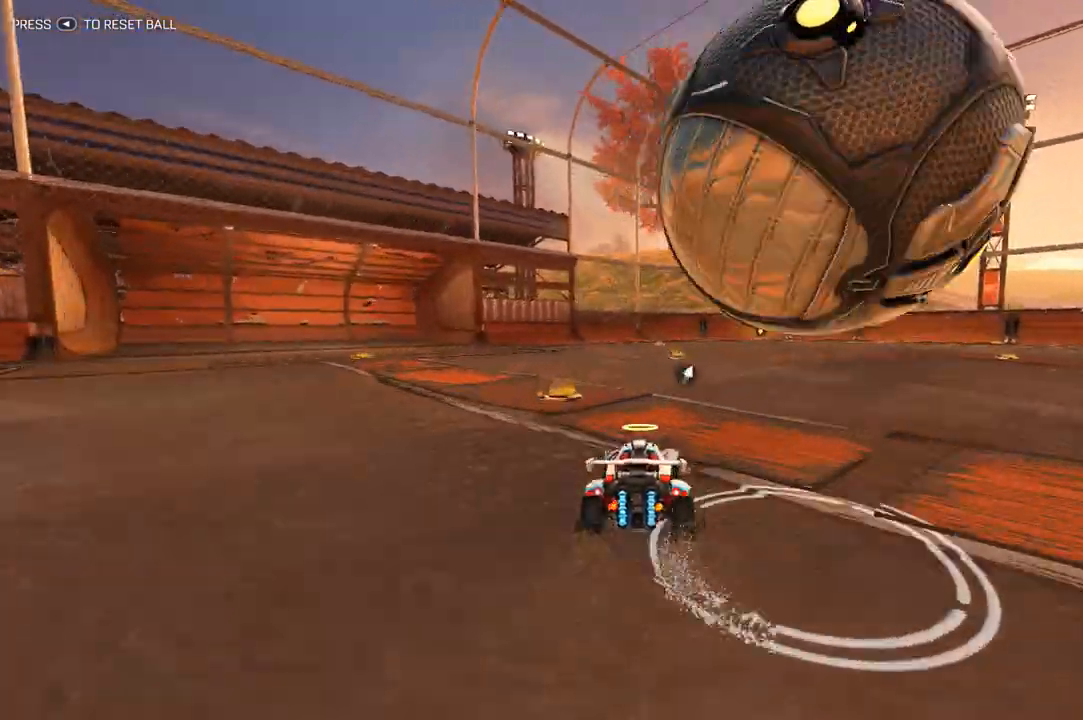
{"buttons": ["L2"], "left_stick": "center", "right_stick": "center", "events": [[200, "left_stick", "center"], [267, "R2", "down"], [367, "R2", "up"], [500, "L2", "down"]]}
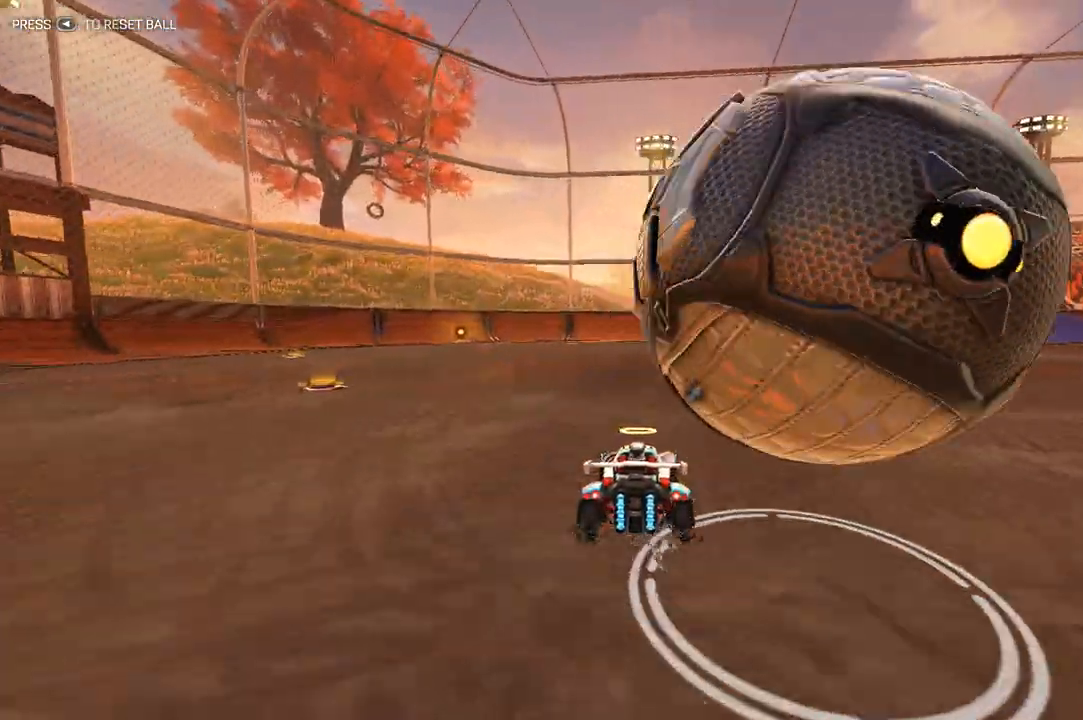
{"buttons": ["R1", "R2"], "left_stick": "center", "right_stick": "center", "events": [[33, "left_stick", "right"], [133, "L2", "up"], [133, "R2", "down"], [333, "A", "down"], [333, "R1", "down"], [367, "left_stick", "center"], [500, "A", "up"]]}
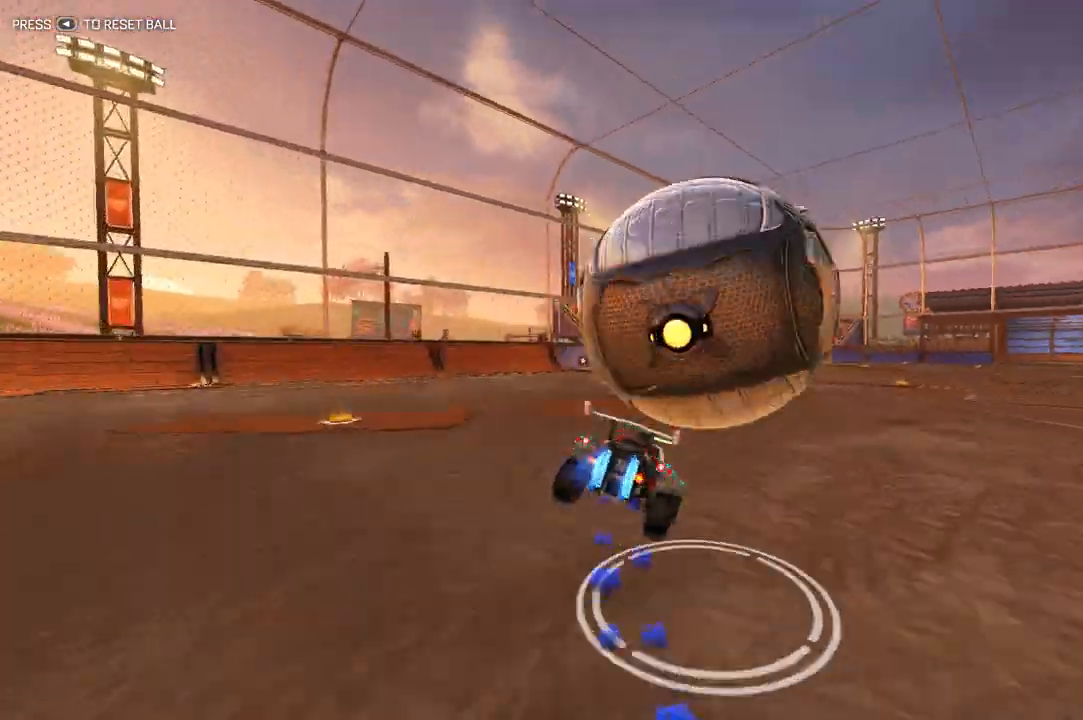
{"buttons": ["L1"], "left_stick": "center", "right_stick": "center", "events": [[100, "R1", "up"], [133, "left_stick", "down-left"], [233, "L1", "down"], [267, "R2", "up"], [333, "left_stick", "center"]]}
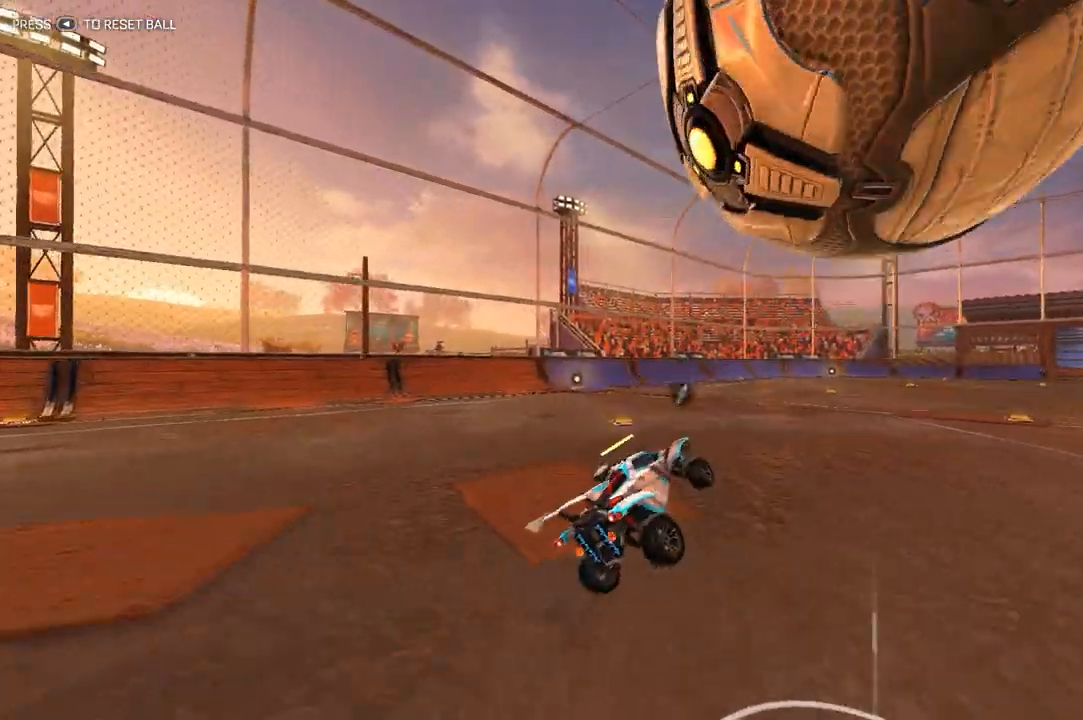
{"buttons": [], "left_stick": "center", "right_stick": "center"}
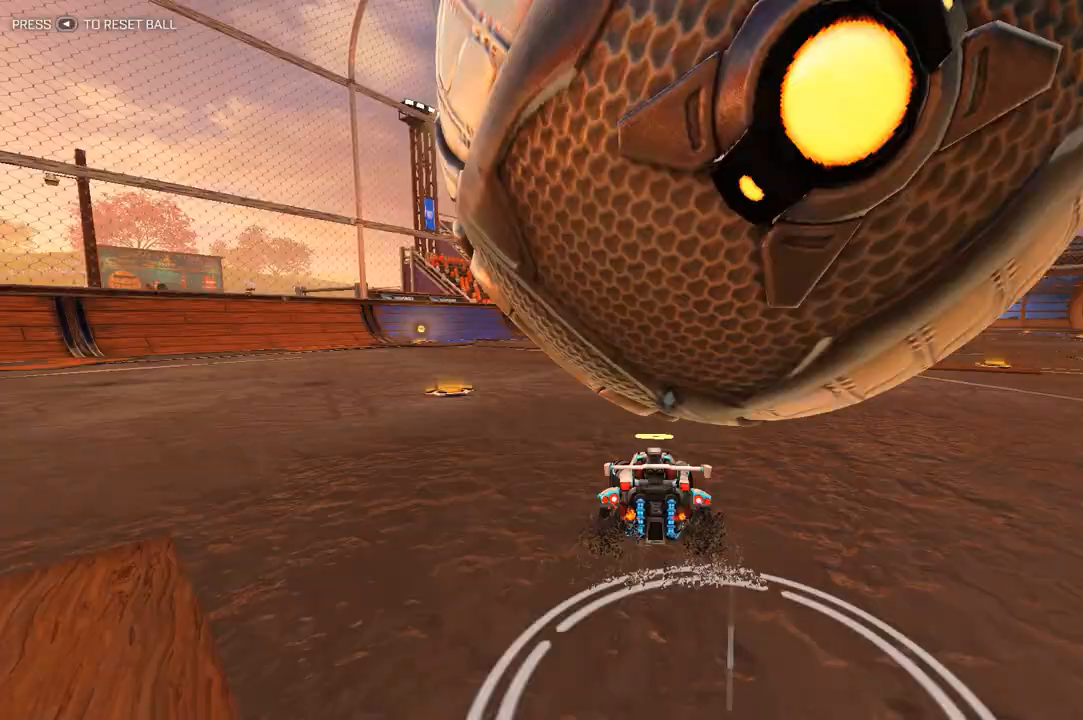
{"buttons": [], "left_stick": "down", "right_stick": "center", "events": [[200, "L2", "down"], [367, "A", "down"], [367, "left_stick", "down"], [400, "L2", "up"], [467, "A", "up"]]}
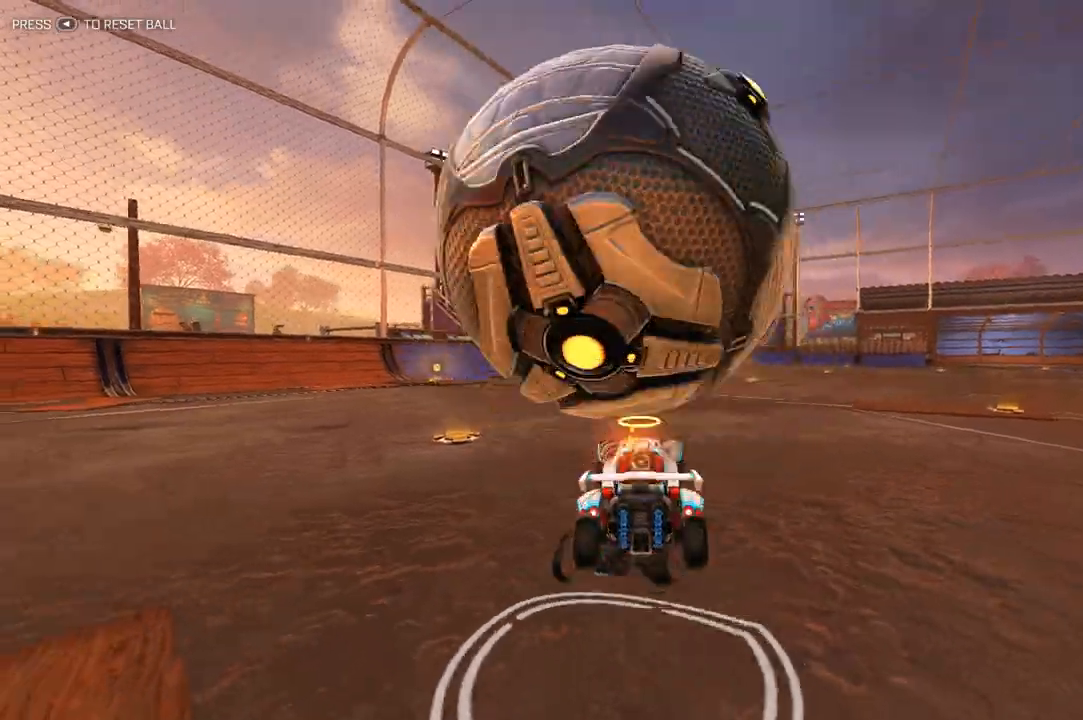
{"buttons": ["L1", "R2"], "left_stick": "down-left", "right_stick": "center", "events": [[200, "L1", "down"], [200, "R2", "down"], [200, "left_stick", "down-left"], [233, "R1", "down"], [300, "left_stick", "left"], [400, "R1", "up"], [400, "left_stick", "down-left"]]}
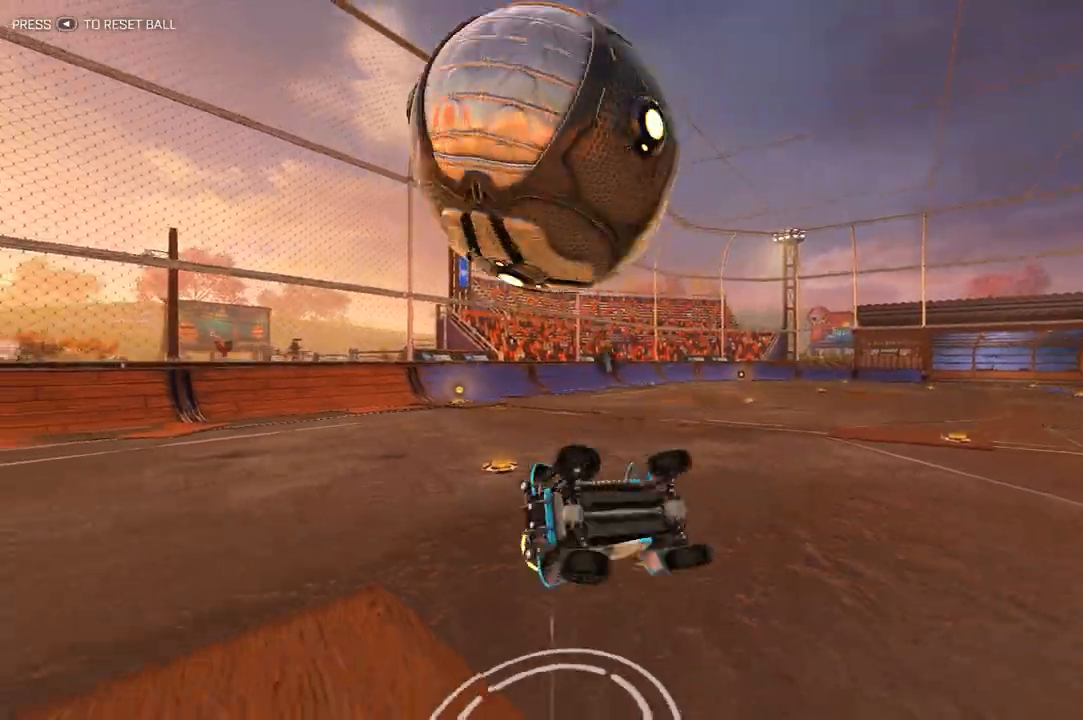
{"buttons": ["R2"], "left_stick": "up", "right_stick": "center", "events": [[67, "left_stick", "down"], [233, "R1", "down"], [267, "left_stick", "up-left"], [333, "left_stick", "up"], [400, "R1", "up"], [433, "L1", "up"]]}
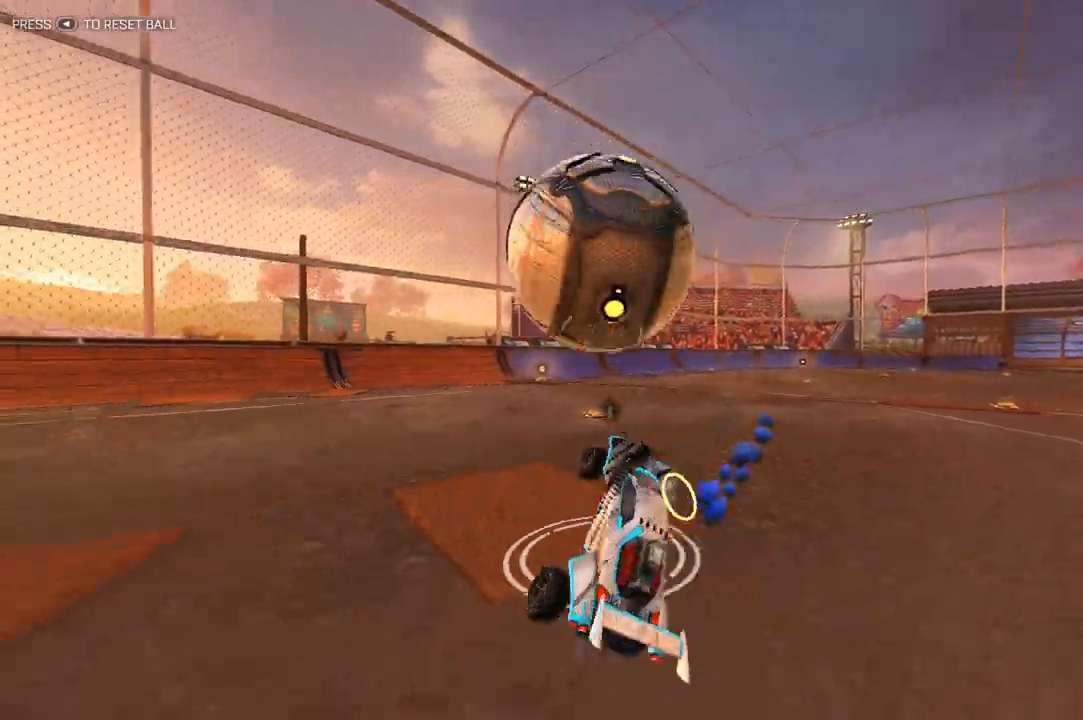
{"buttons": ["R1", "R2"], "left_stick": "center", "right_stick": "center", "events": [[33, "R1", "down"], [100, "left_stick", "up-left"], [300, "left_stick", "right"], [400, "left_stick", "center"]]}
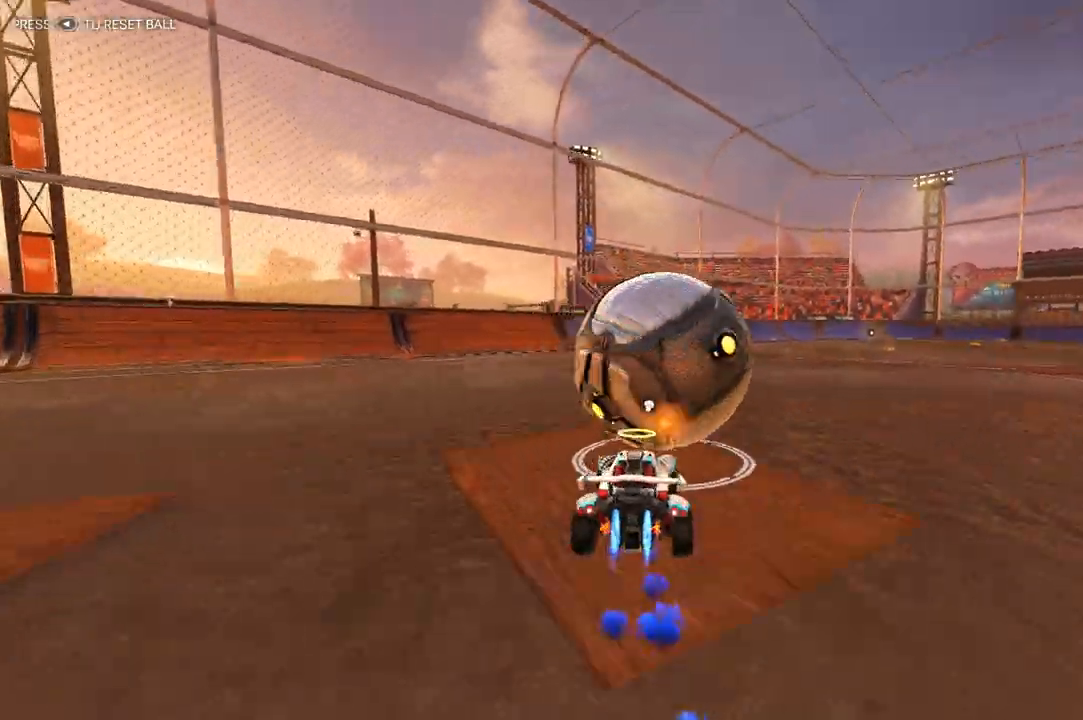
{"buttons": ["L1", "R1", "R2"], "left_stick": "right", "right_stick": "center", "events": [[67, "left_stick", "left"], [167, "left_stick", "center"], [400, "left_stick", "right"], [433, "L1", "down"]]}
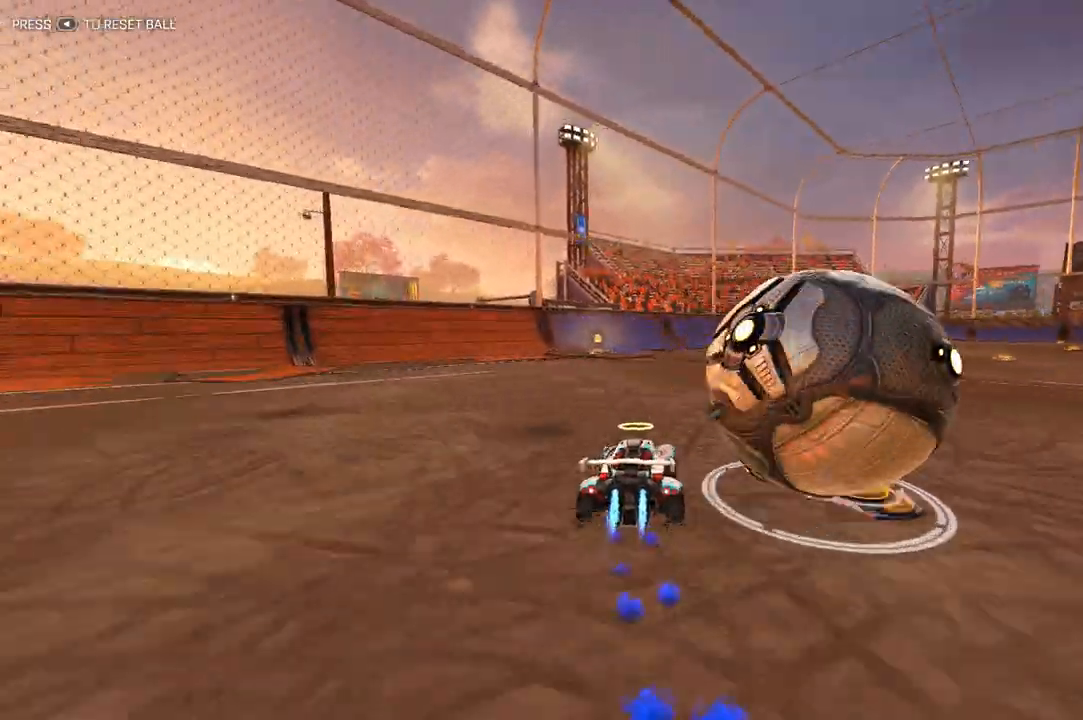
{"buttons": [], "left_stick": "right", "right_stick": "center", "events": [[33, "L1", "up"], [33, "R1", "up"], [67, "R2", "up"], [400, "A", "down"], [500, "A", "up"]]}
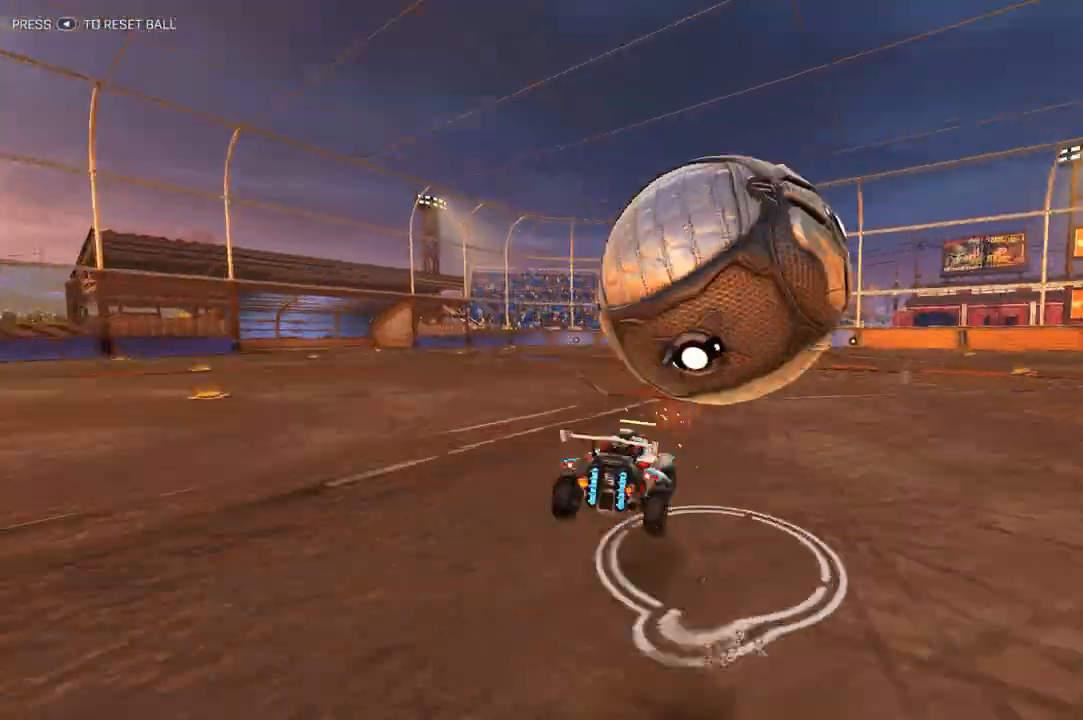
{"buttons": ["R2"], "left_stick": "right", "right_stick": "center", "events": [[167, "R1", "down"], [167, "R2", "down"], [300, "R1", "up"], [400, "R1", "down"], [500, "R1", "up"]]}
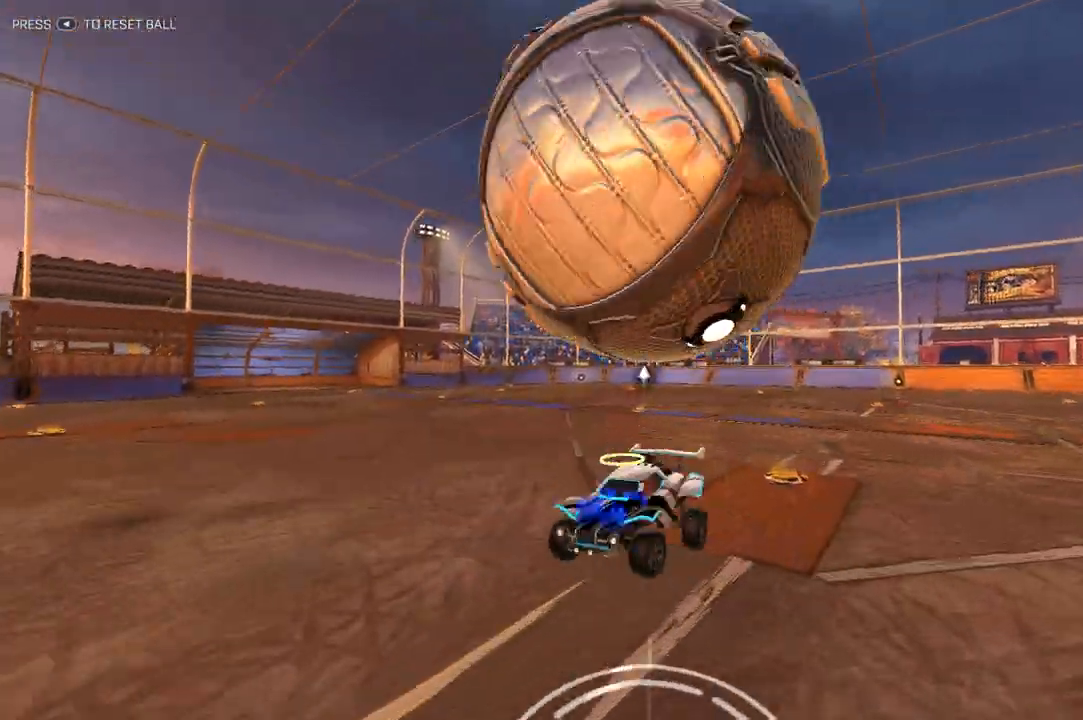
{"buttons": ["R2"], "left_stick": "center", "right_stick": "center", "events": [[33, "R1", "down"], [33, "left_stick", "center"], [167, "R1", "up"], [233, "left_stick", "right"], [267, "R2", "up"], [433, "left_stick", "center"], [467, "R2", "down"]]}
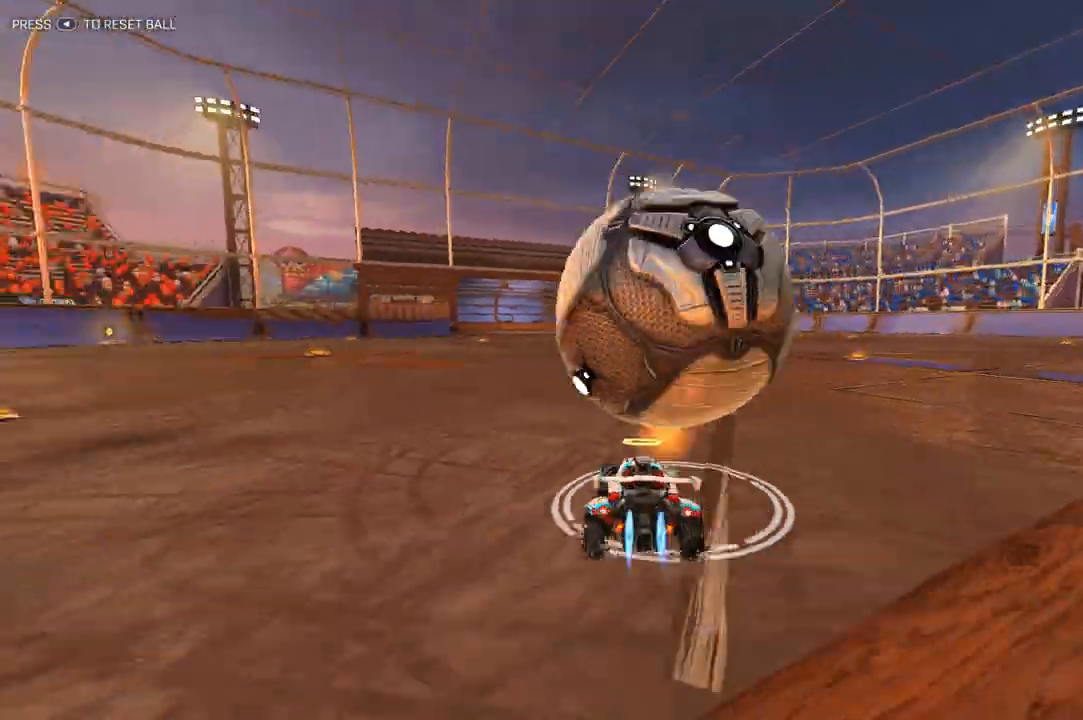
{"buttons": ["R1", "R2"], "left_stick": "left", "right_stick": "center", "events": [[33, "R1", "down"], [67, "left_stick", "right"], [167, "left_stick", "center"], [500, "left_stick", "left"]]}
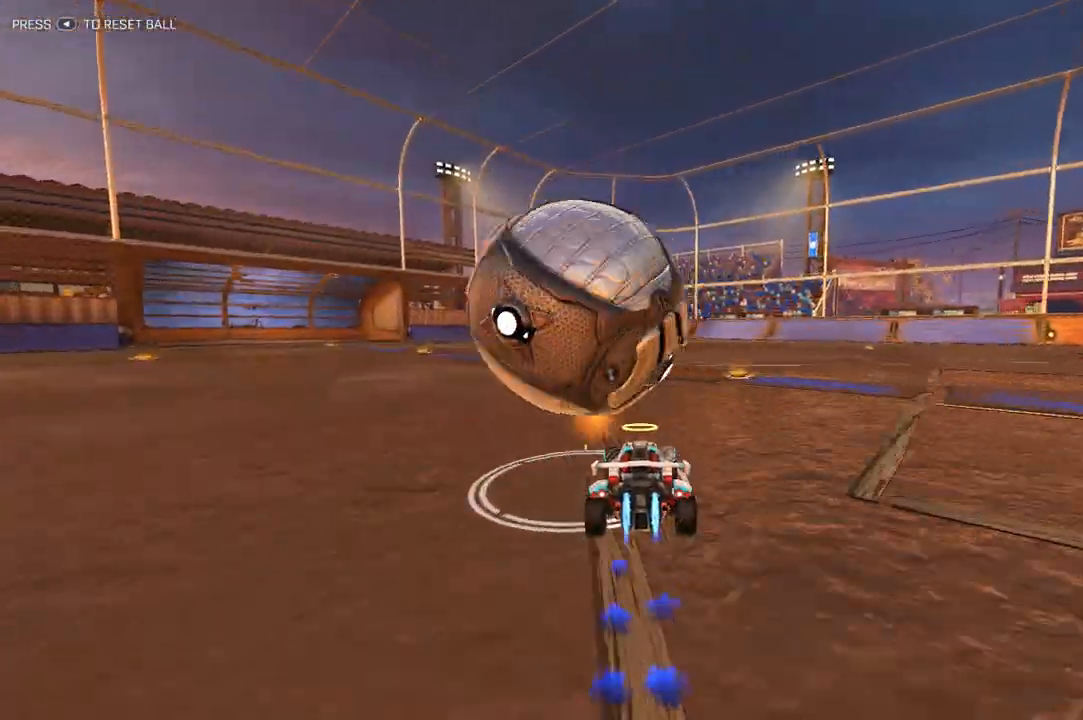
{"buttons": ["R1"], "left_stick": "center", "right_stick": "center", "events": [[33, "R1", "up"], [33, "R2", "up"], [167, "left_stick", "center"], [400, "R1", "down"]]}
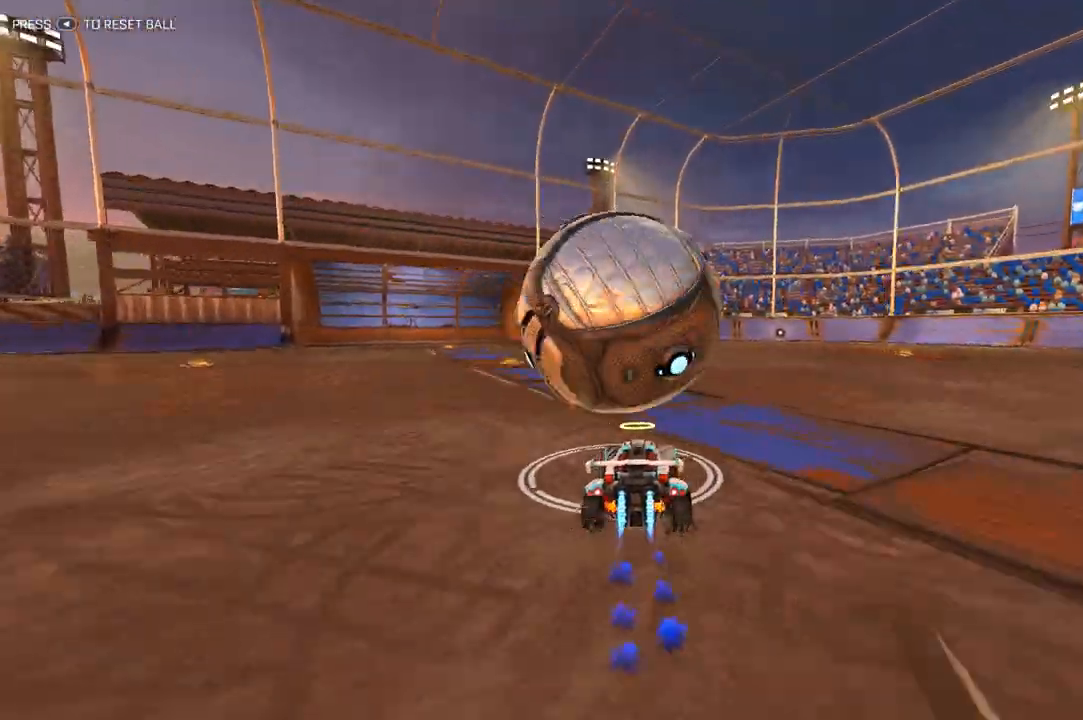
{"buttons": ["R1"], "left_stick": "left", "right_stick": "center", "events": [[433, "left_stick", "left"]]}
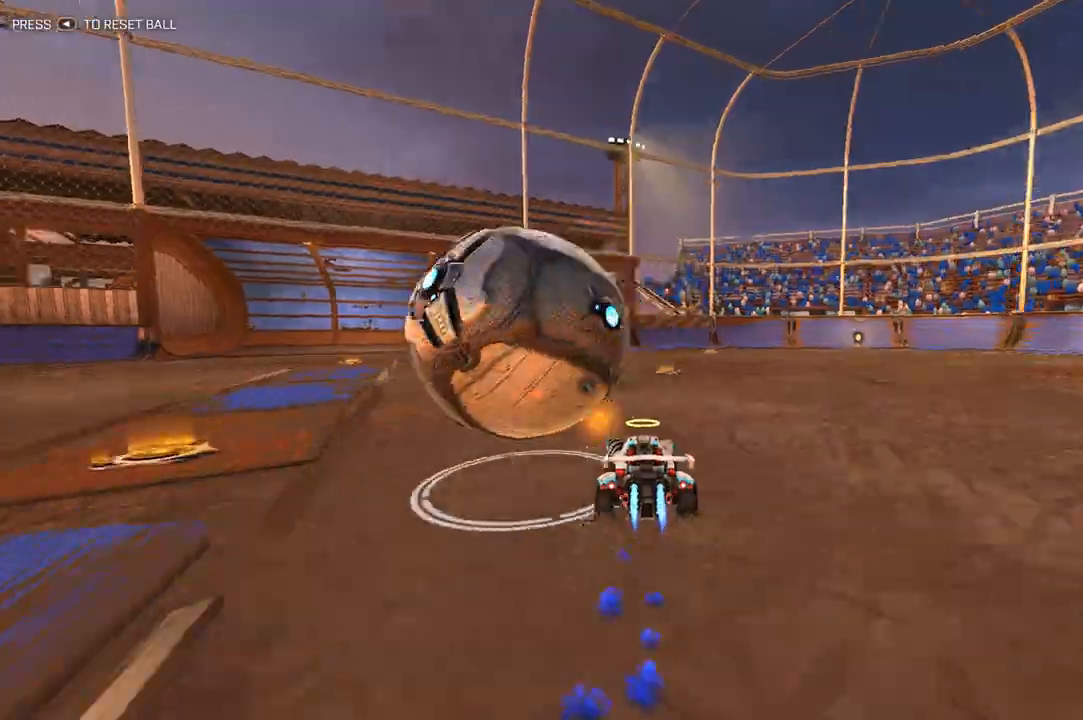
{"buttons": ["A", "L1", "R1"], "left_stick": "down", "right_stick": "center", "events": [[133, "A", "down"], [200, "L1", "down"], [233, "A", "up"], [300, "A", "down"], [467, "left_stick", "down"]]}
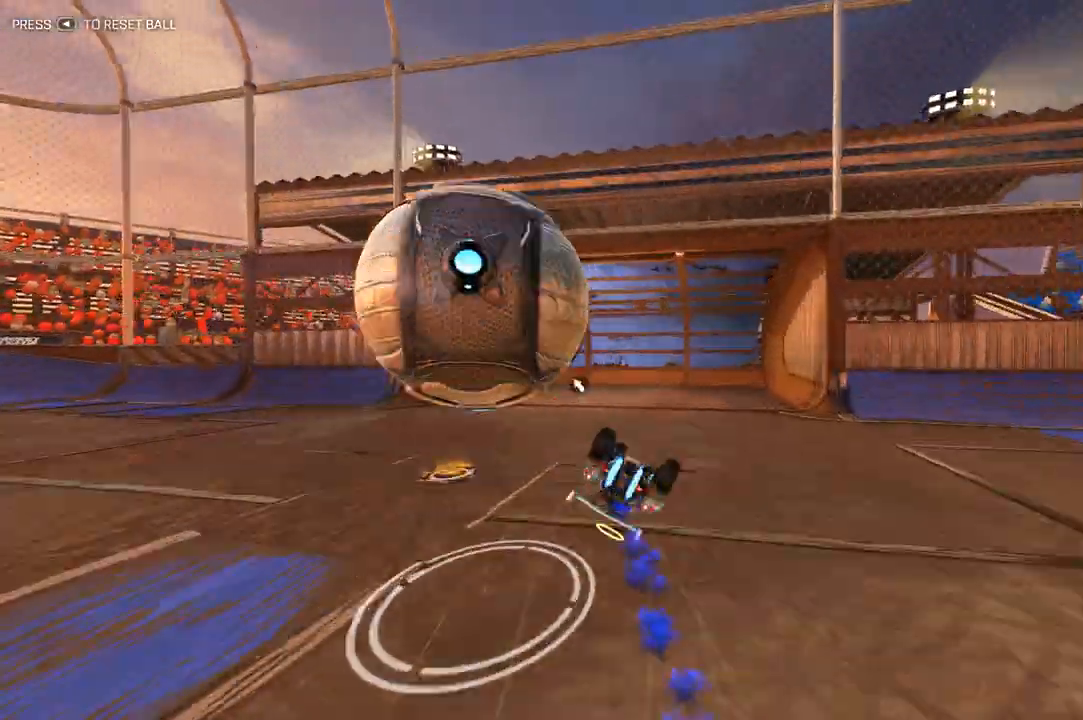
{"buttons": [], "left_stick": "down", "right_stick": "center", "events": [[233, "R2", "down"], [467, "L1", "up"], [500, "A", "up"], [500, "R1", "up"], [500, "R2", "up"]]}
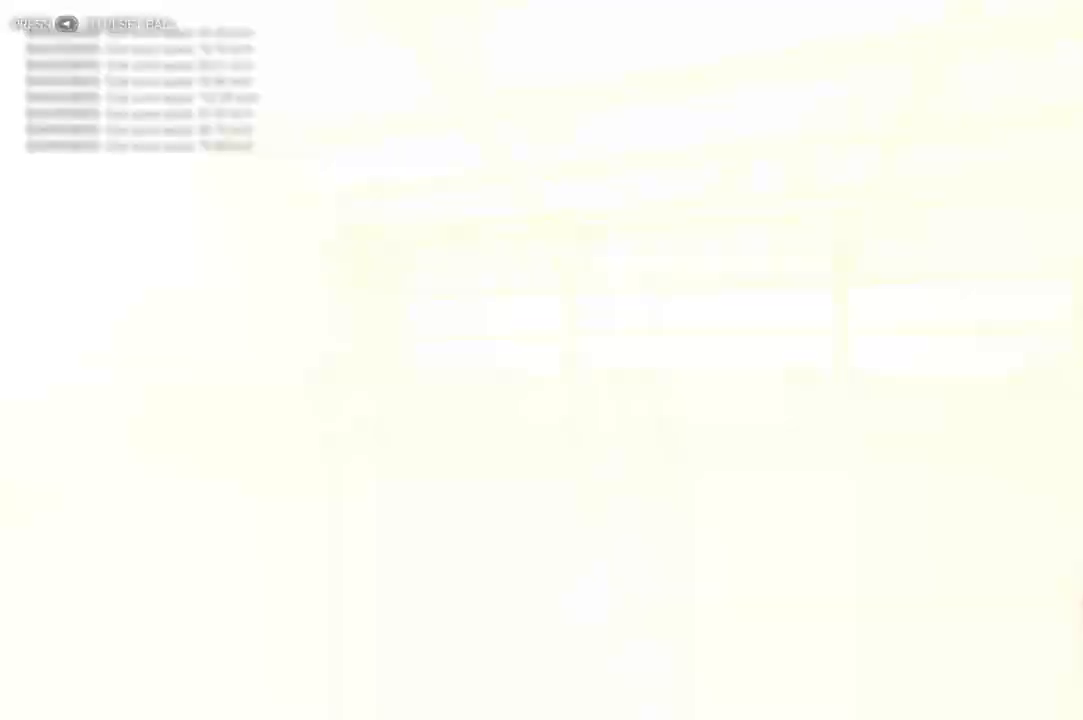
{"buttons": [], "left_stick": "center", "right_stick": "center", "events": [[133, "left_stick", "center"]]}